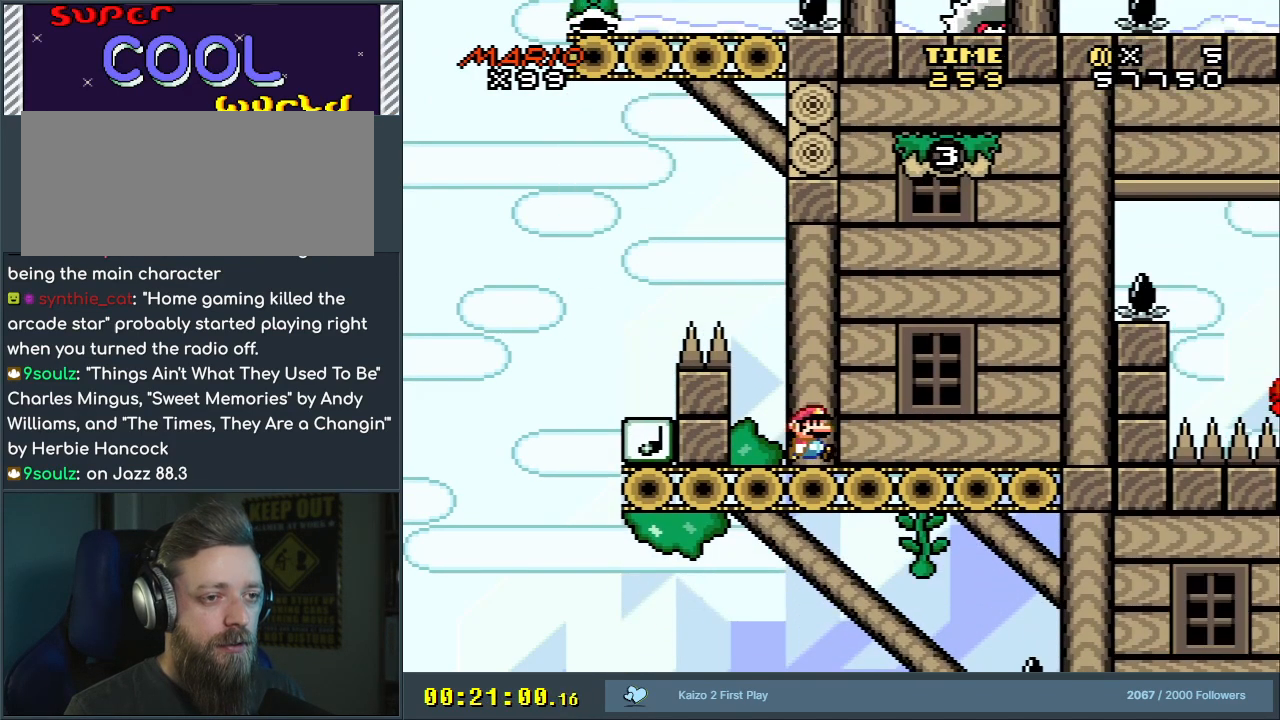
Gameplay with a controller (Nintendo layout); each line is a JSON object with the inputs held at the frame after it. "events" lists button and stick changes between this image and that frame as [ms after this image, input, new state], when the widget could be followed in between. Not read: L3 R3.
{"buttons": ["Y", "DPAD_RIGHT"], "events": [[17, "DPAD_RIGHT", "up"], [417, "DPAD_RIGHT", "down"]]}
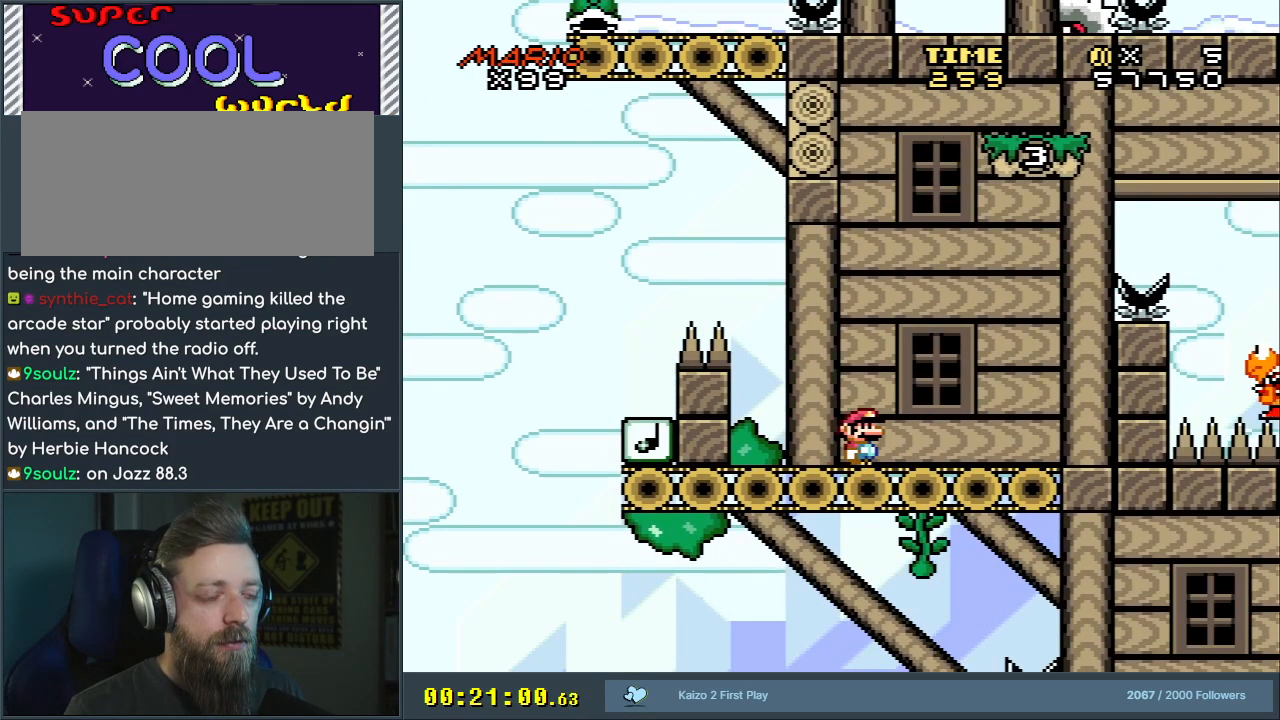
{"buttons": ["Y"], "events": [[17, "DPAD_RIGHT", "up"]]}
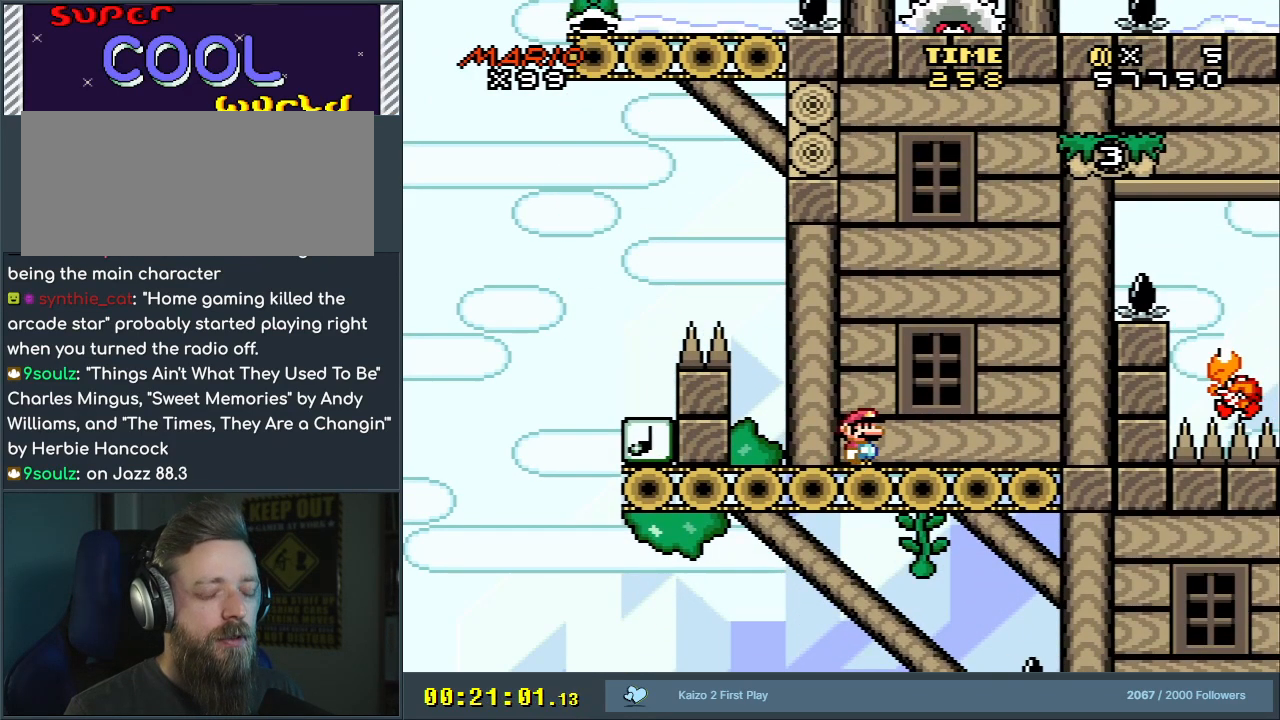
{"buttons": ["Y", "DPAD_RIGHT"], "events": [[433, "DPAD_RIGHT", "down"]]}
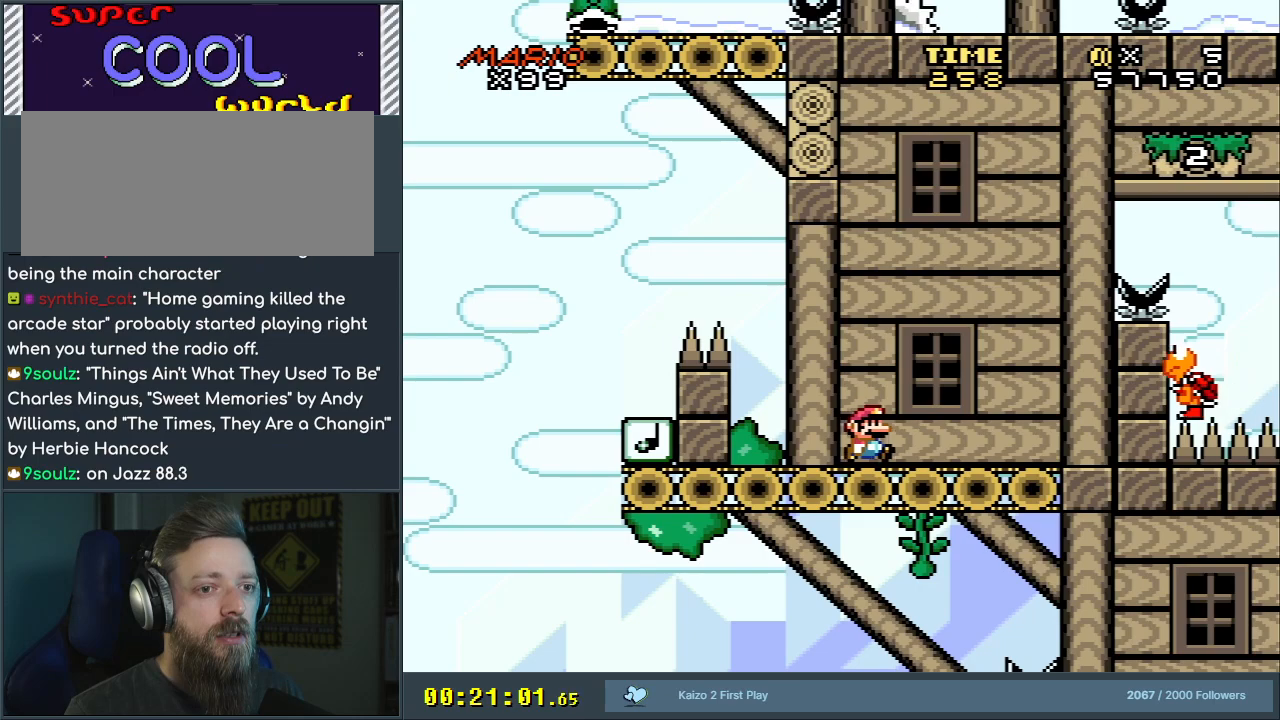
{"buttons": ["Y", "DPAD_RIGHT"], "events": []}
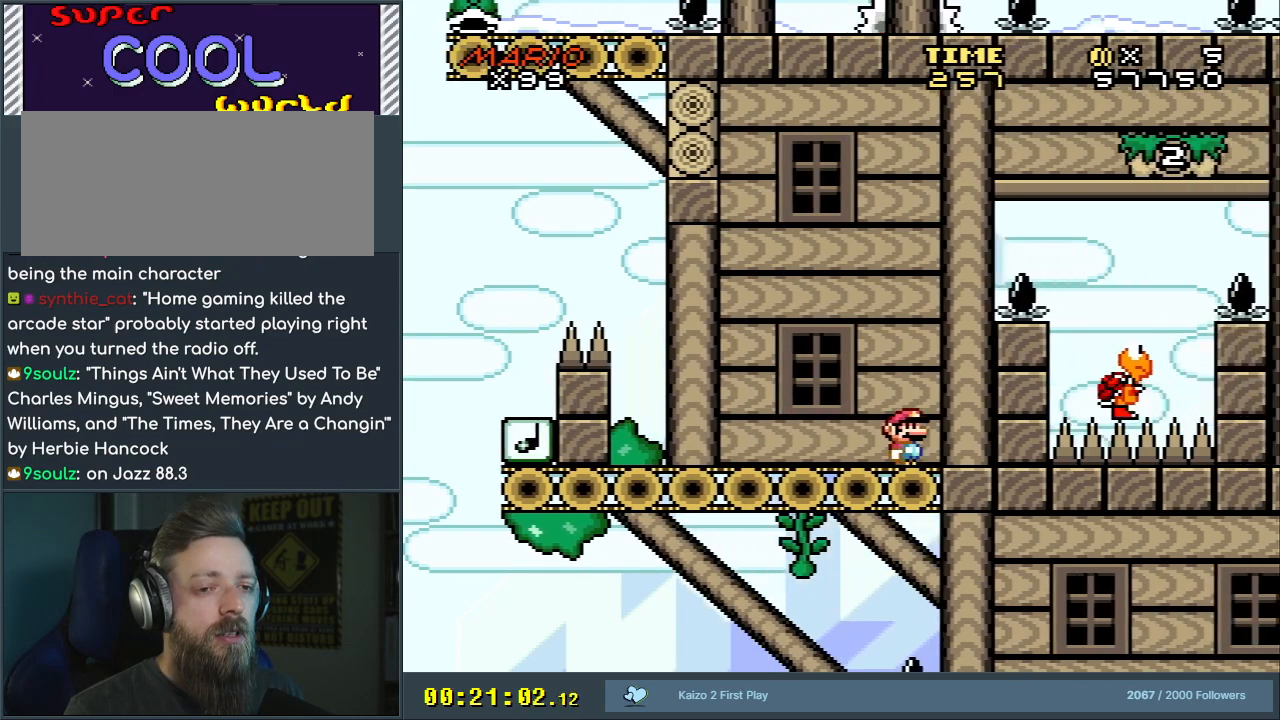
{"buttons": ["Y"], "events": [[133, "DPAD_RIGHT", "up"]]}
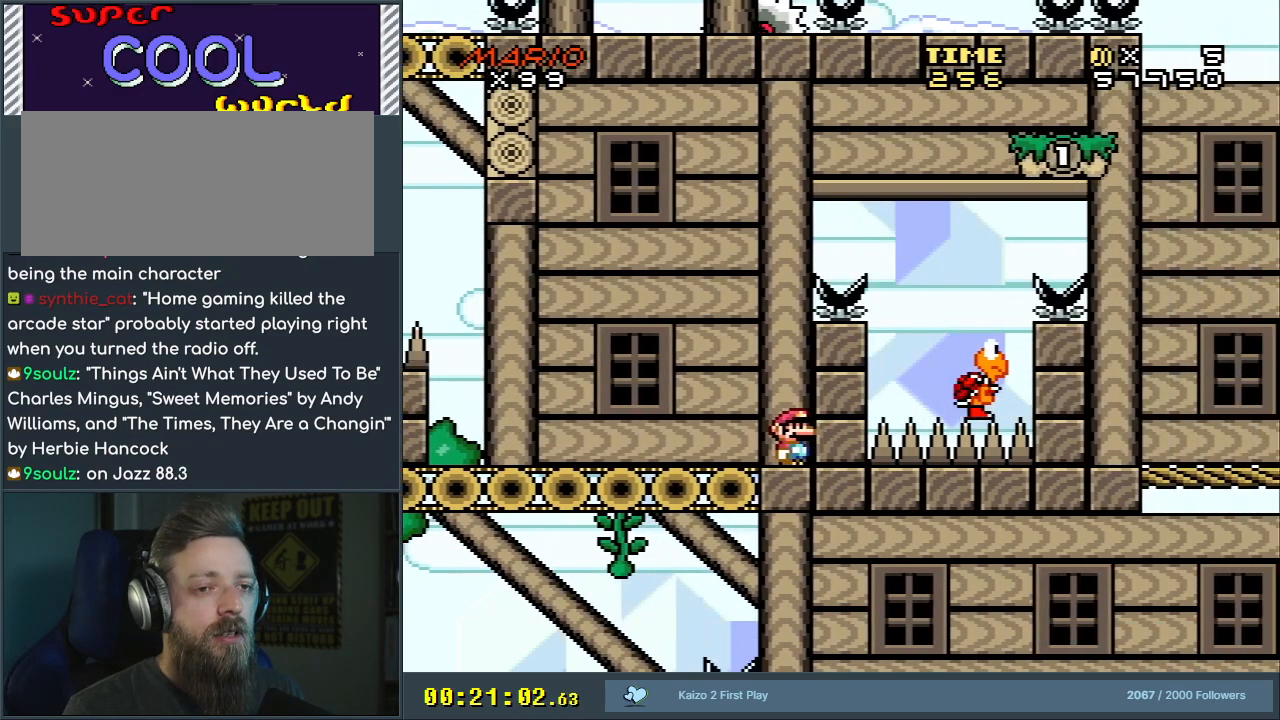
{"buttons": ["Y"], "events": []}
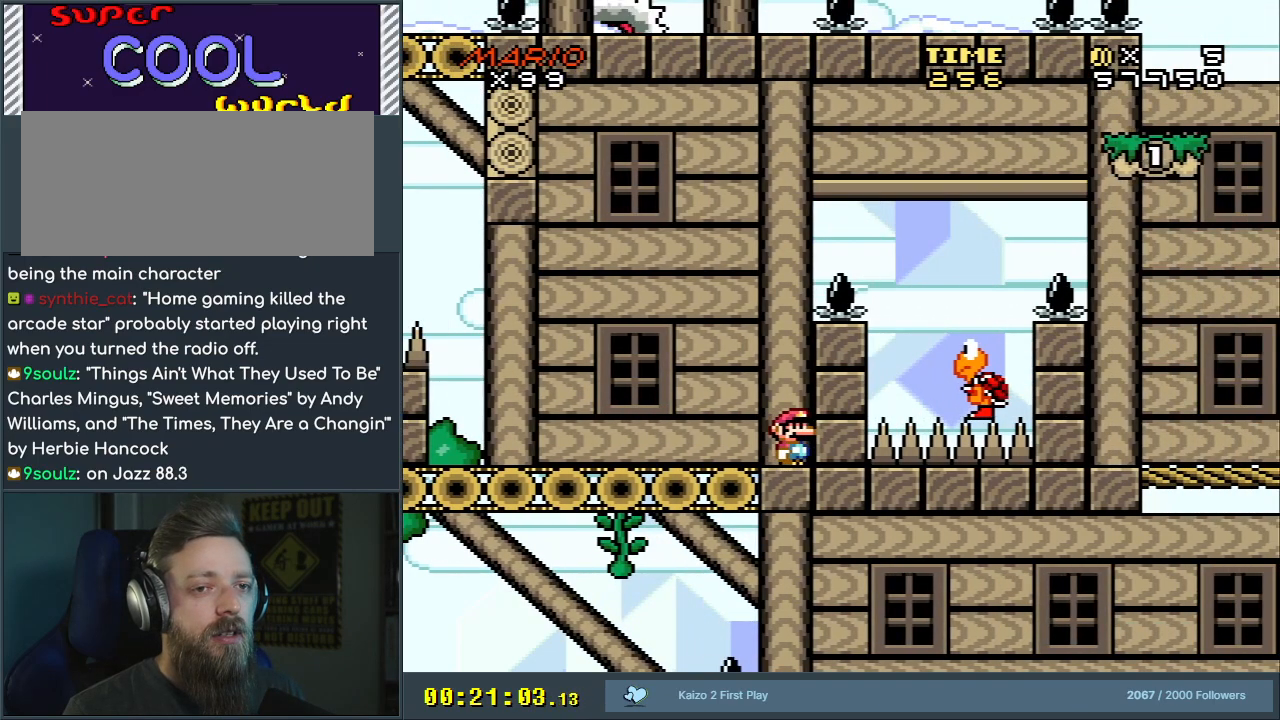
{"buttons": ["Y"], "events": []}
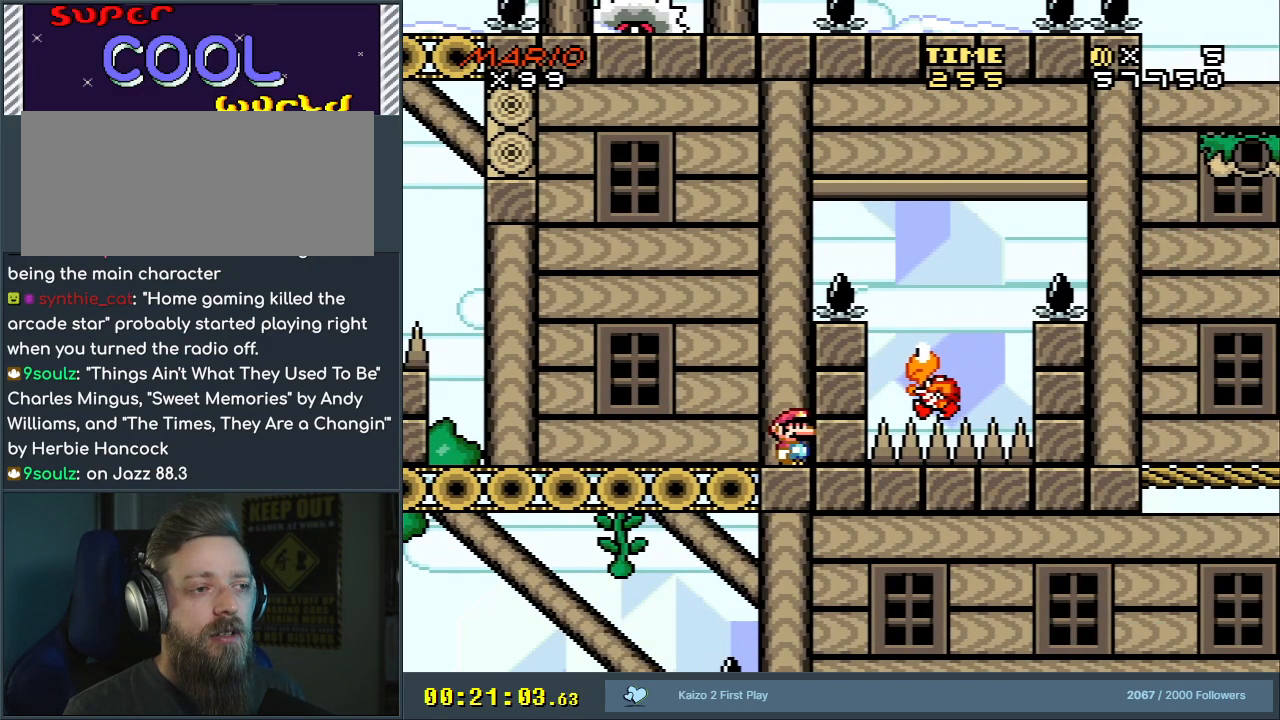
{"buttons": ["Y", "DPAD_LEFT"], "events": [[233, "DPAD_LEFT", "down"]]}
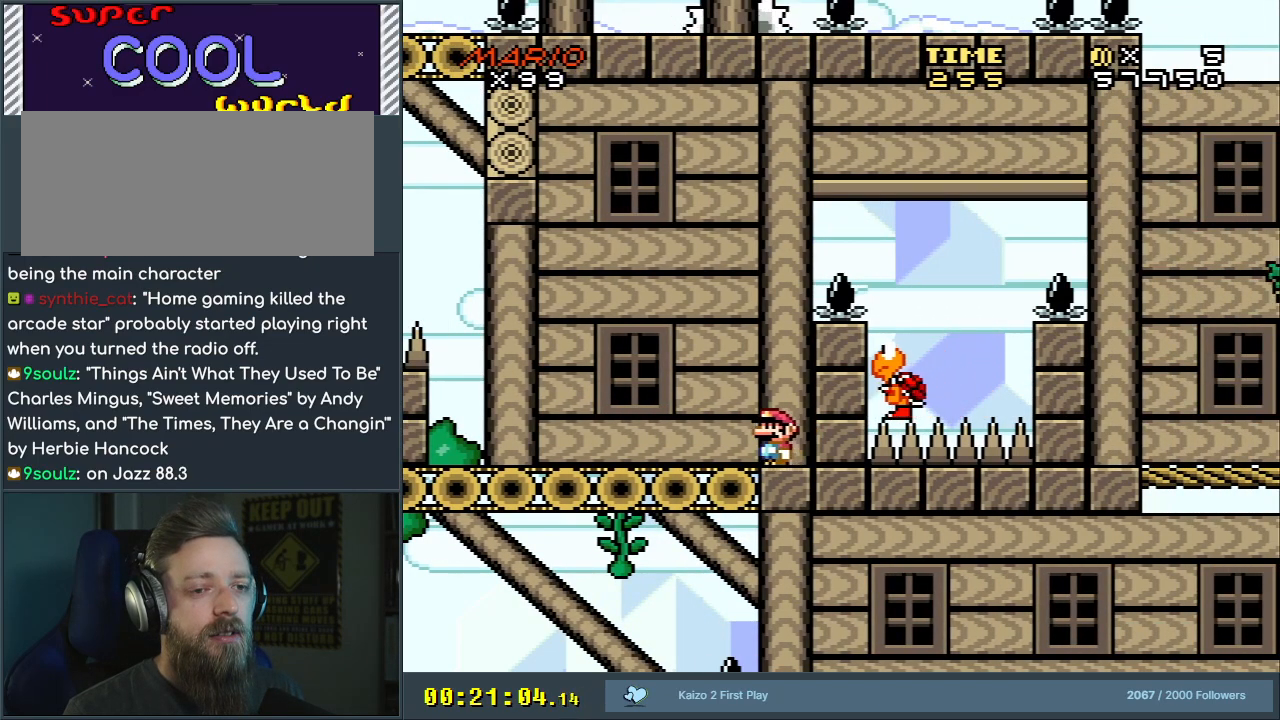
{"buttons": ["Y"], "events": [[383, "DPAD_LEFT", "up"]]}
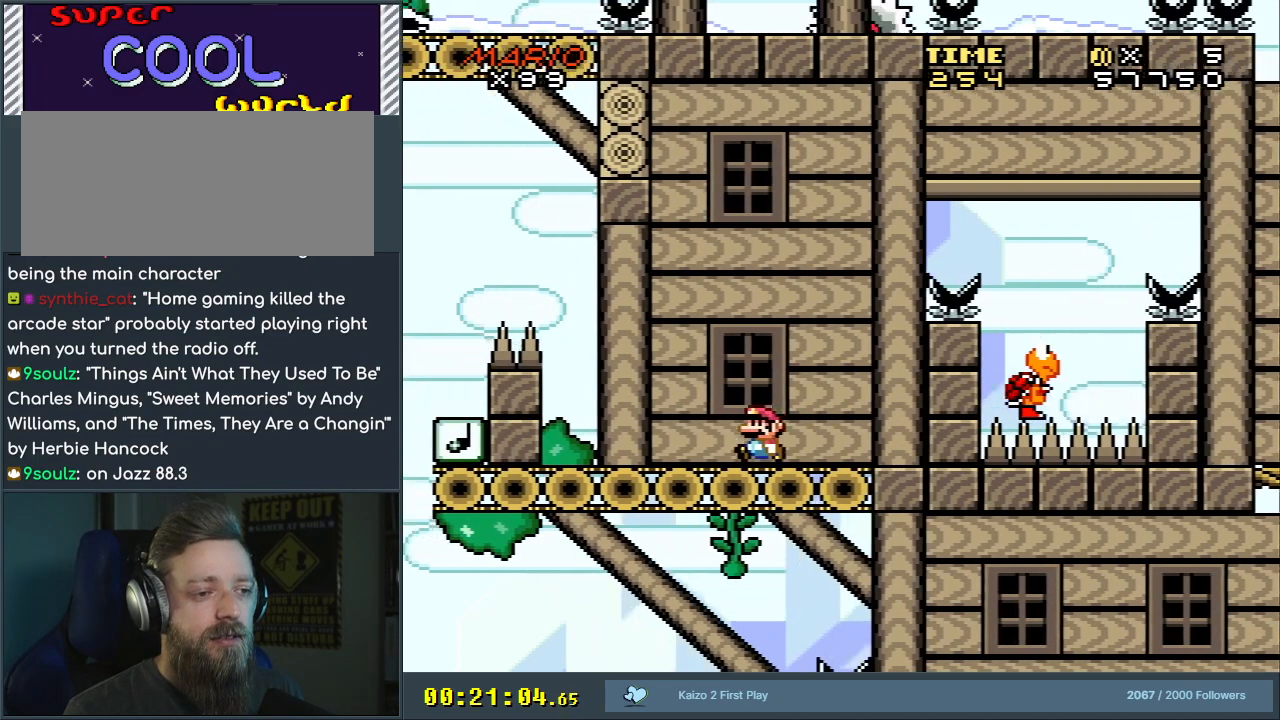
{"buttons": ["Y"], "events": []}
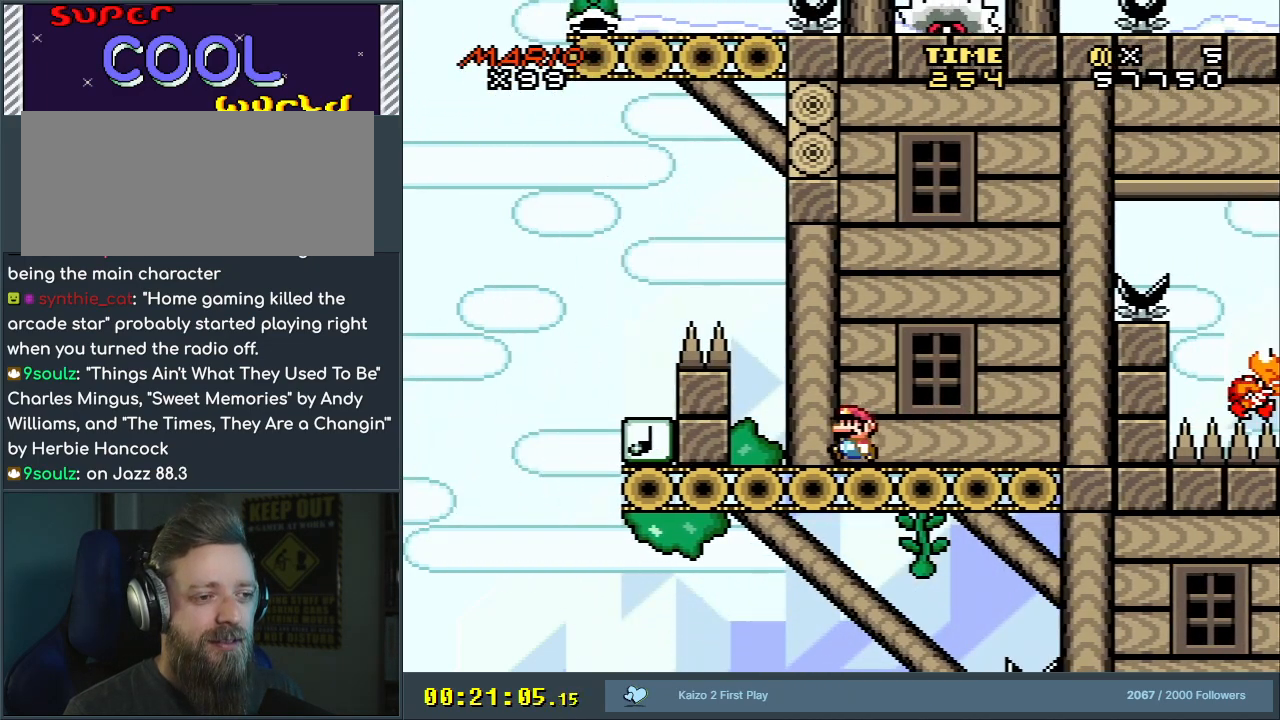
{"buttons": ["Y", "DPAD_RIGHT"], "events": [[383, "DPAD_RIGHT", "down"]]}
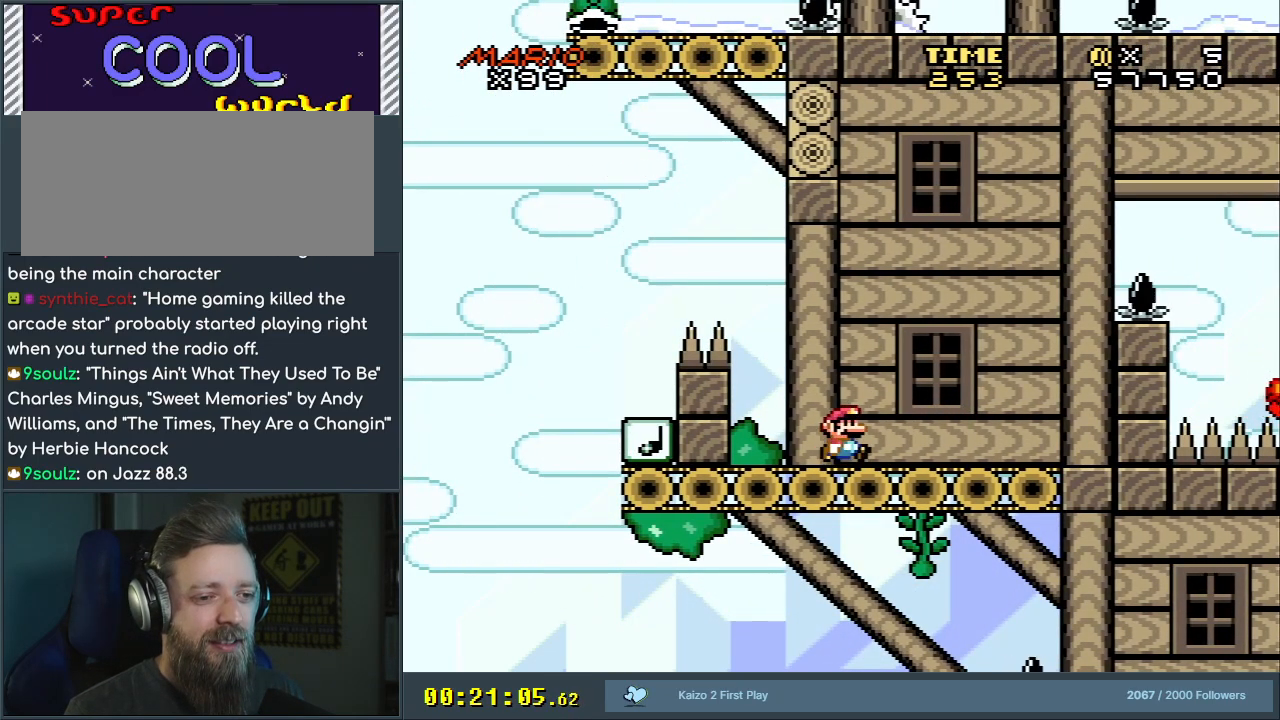
{"buttons": ["B", "Y", "DPAD_RIGHT"], "events": [[333, "B", "down"]]}
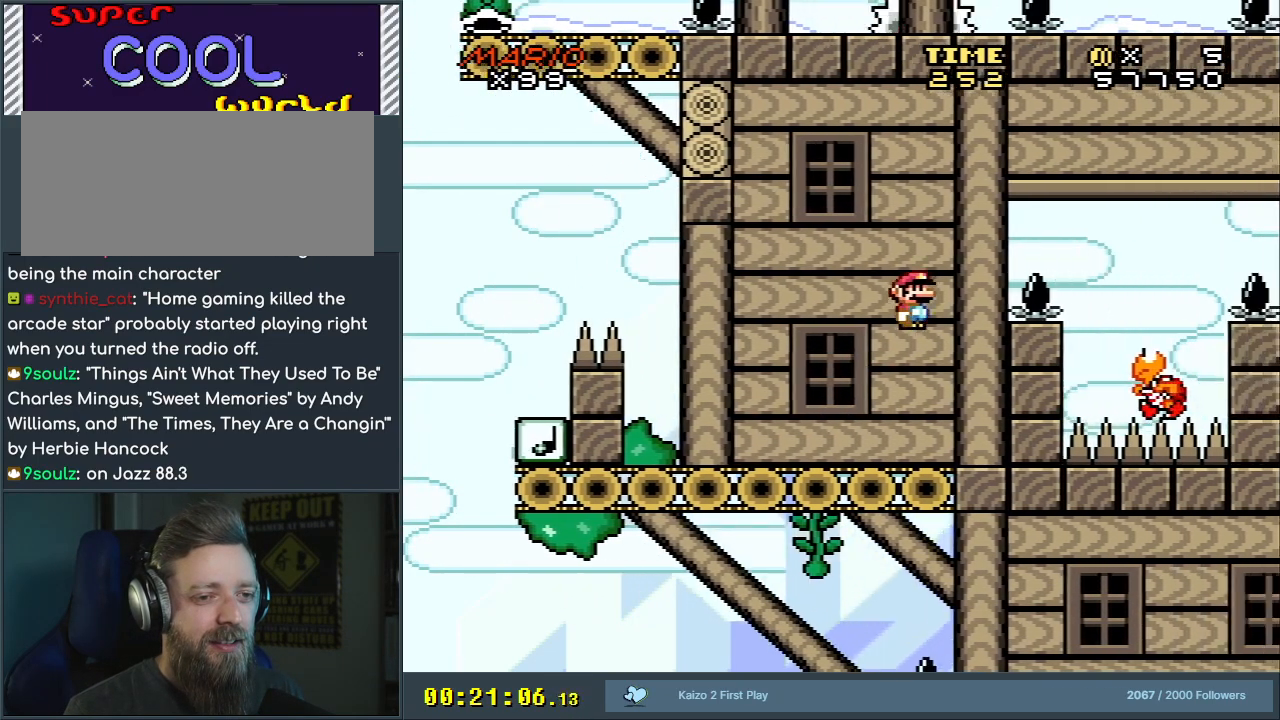
{"buttons": ["B", "Y", "DPAD_LEFT"], "events": [[333, "DPAD_RIGHT", "up"], [450, "DPAD_LEFT", "down"]]}
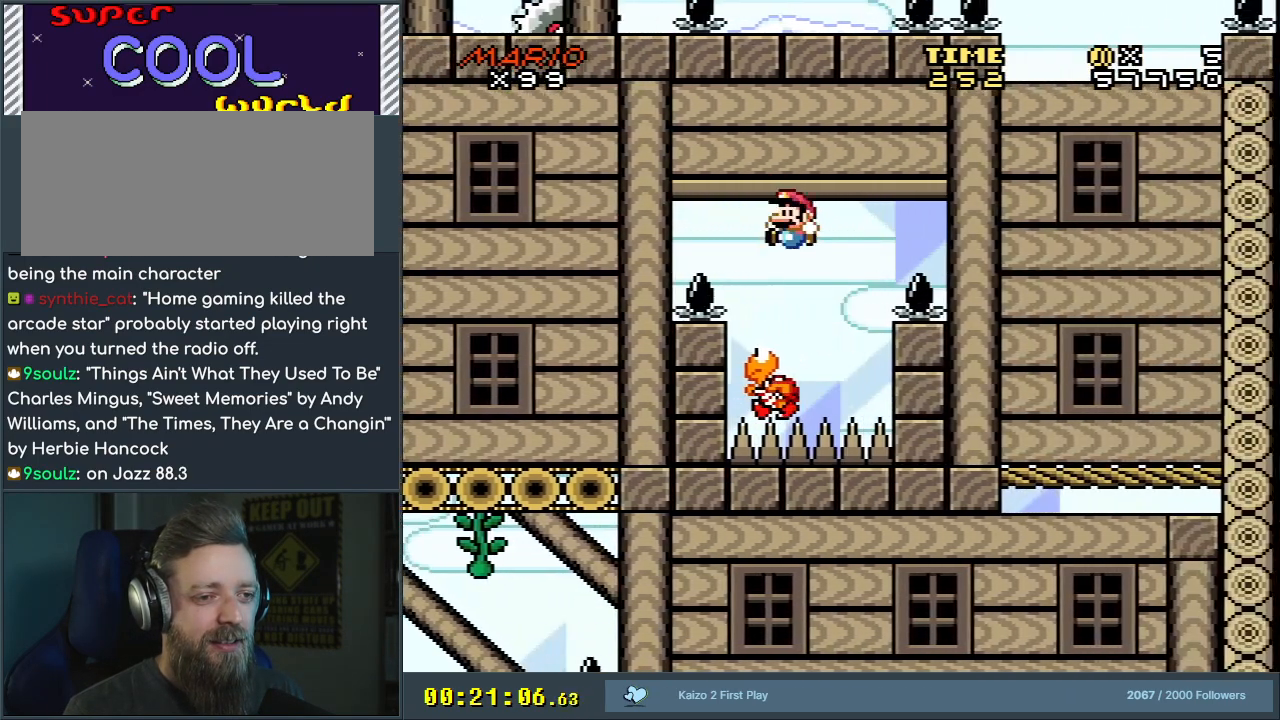
{"buttons": ["B", "Y", "DPAD_RIGHT"], "events": [[167, "DPAD_LEFT", "up"], [267, "DPAD_RIGHT", "down"]]}
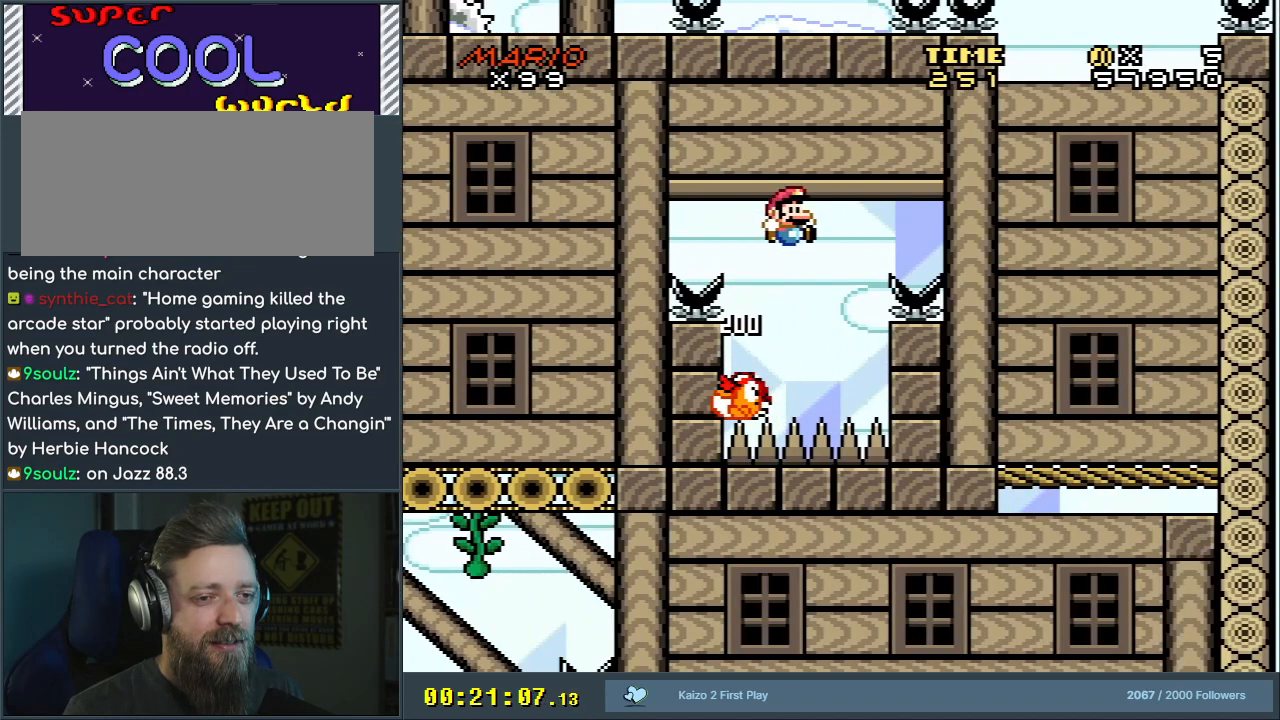
{"buttons": ["B", "Y", "DPAD_RIGHT"], "events": []}
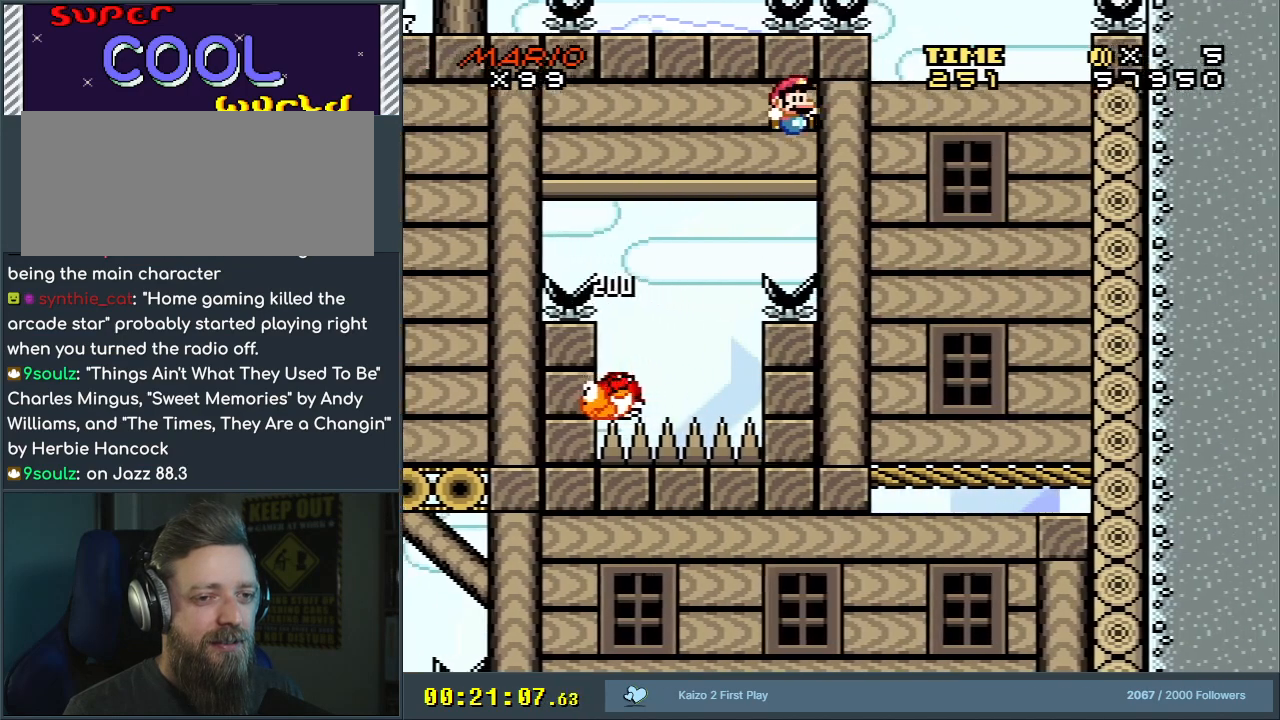
{"buttons": ["B", "Y", "DPAD_RIGHT"], "events": []}
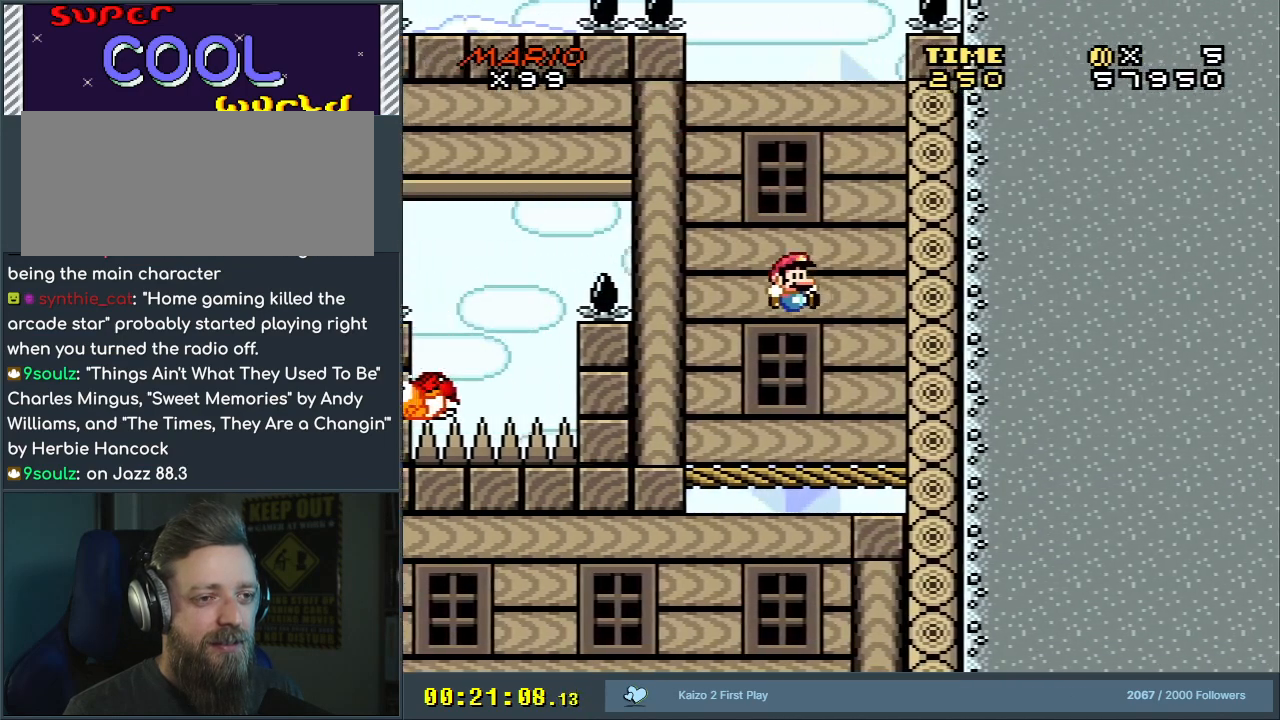
{"buttons": ["B", "Y", "DPAD_RIGHT"], "events": []}
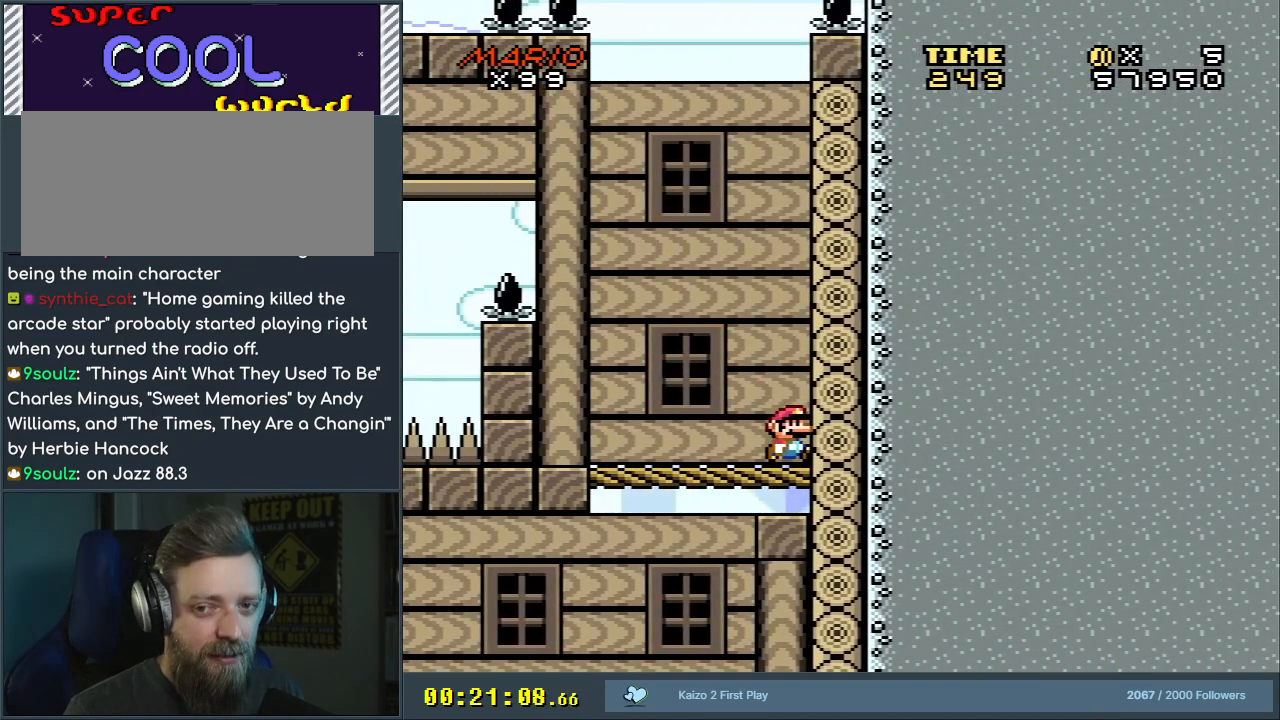
{"buttons": [], "events": [[133, "DPAD_RIGHT", "up"], [300, "Y", "up"], [317, "B", "up"]]}
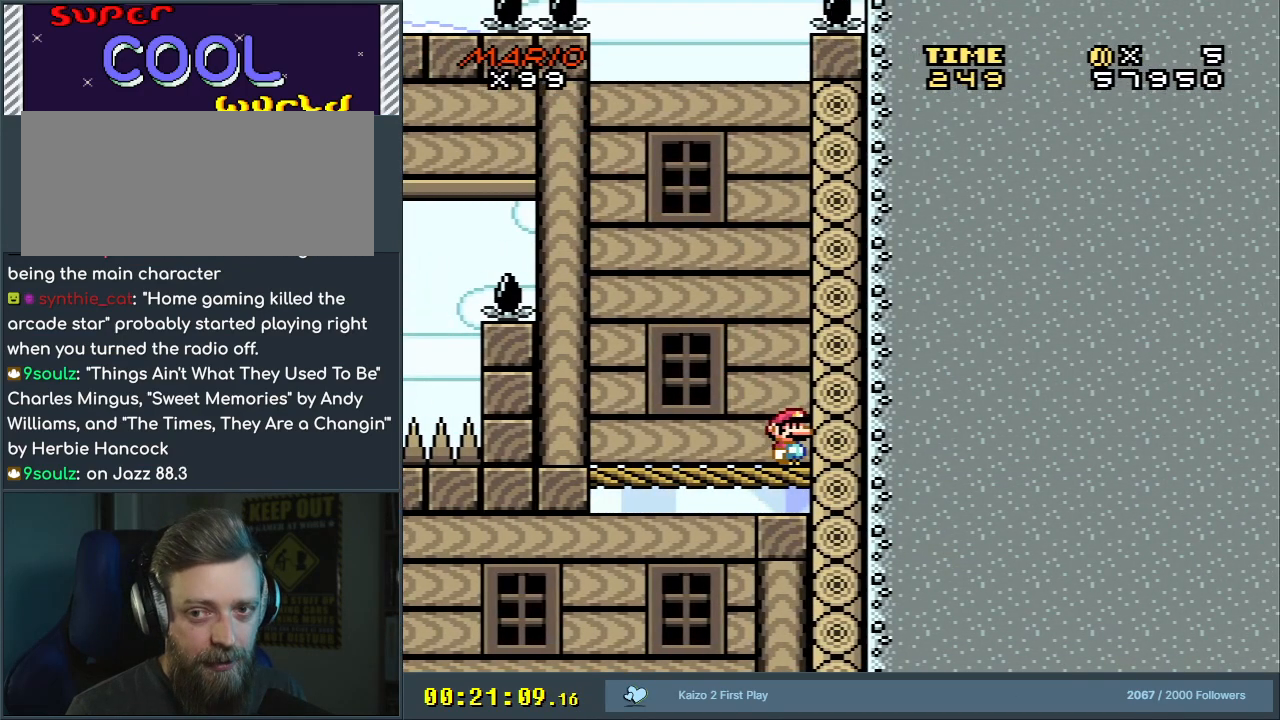
{"buttons": [], "events": []}
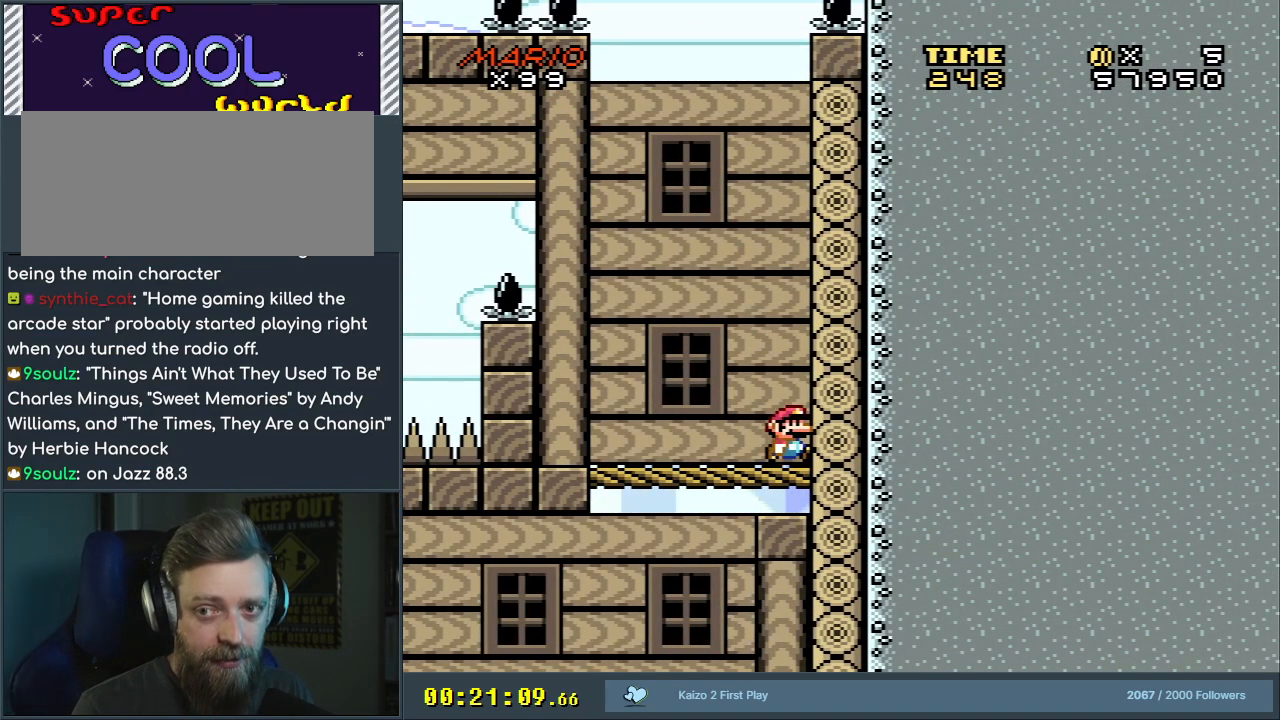
{"buttons": ["Y", "DPAD_RIGHT"], "events": [[17, "DPAD_RIGHT", "down"], [133, "DPAD_RIGHT", "up"], [183, "Y", "down"], [250, "DPAD_RIGHT", "down"]]}
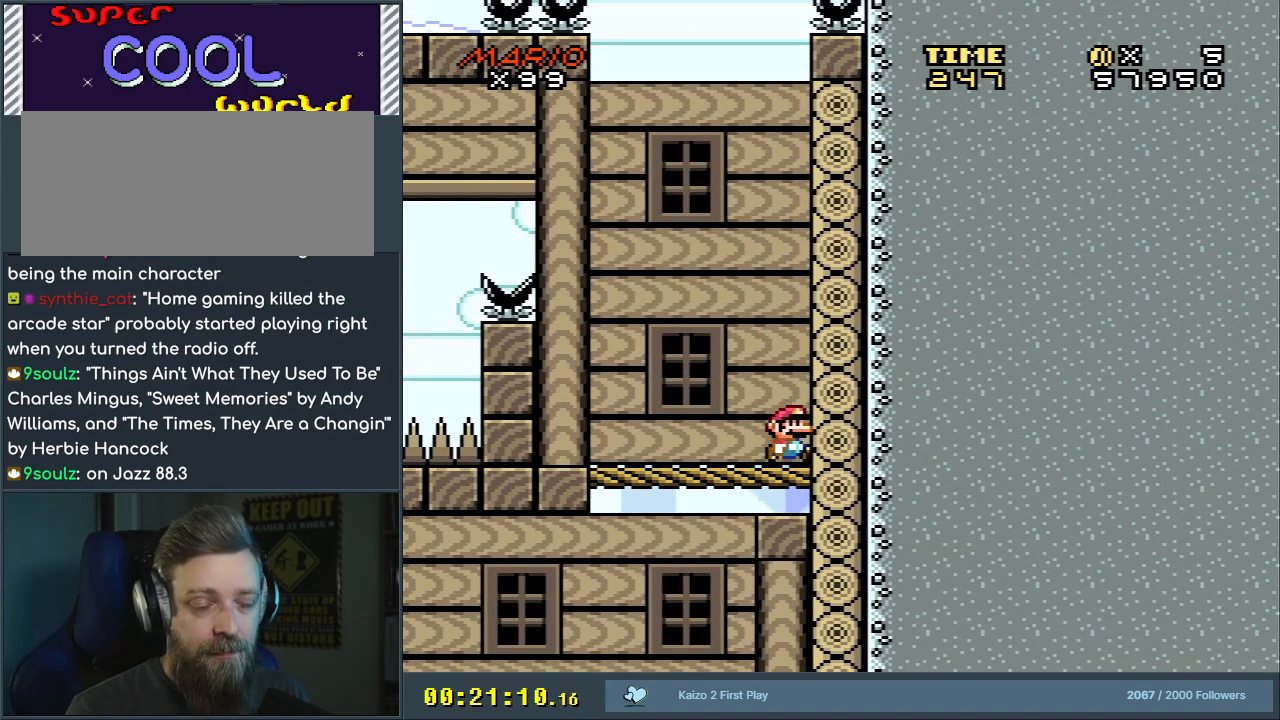
{"buttons": ["Y", "DPAD_RIGHT"], "events": []}
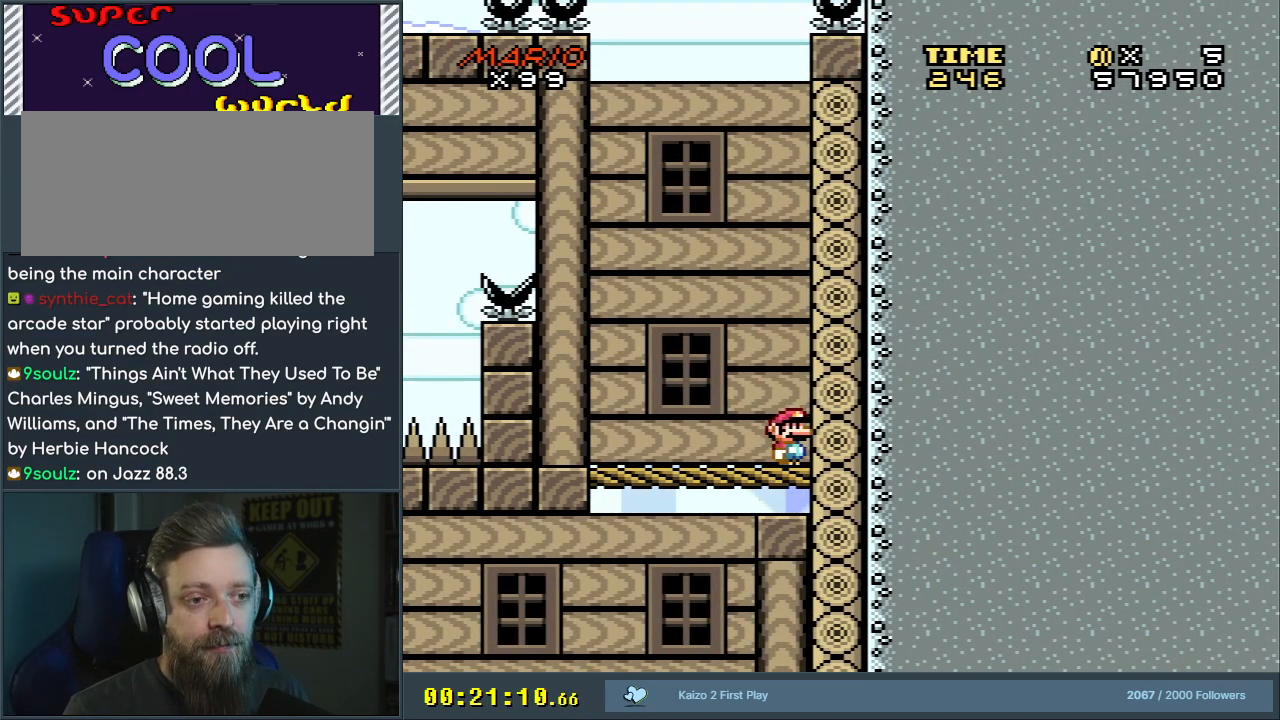
{"buttons": ["Y", "DPAD_RIGHT"], "events": []}
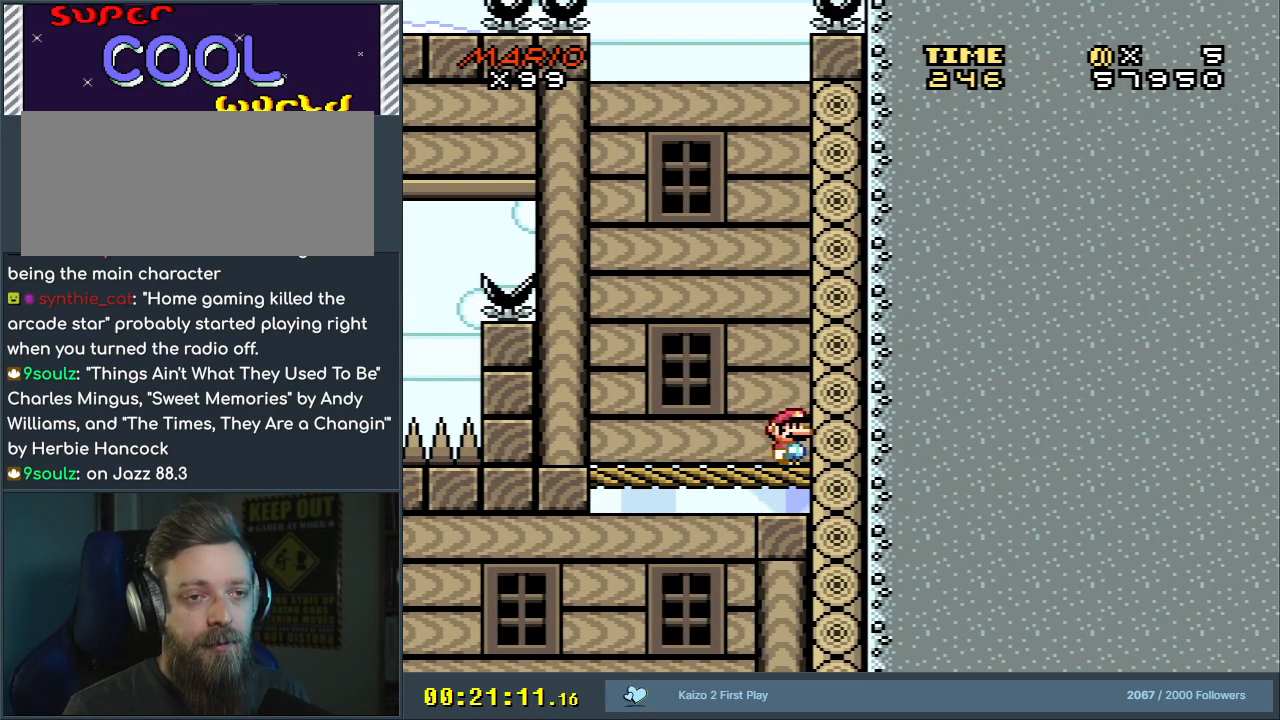
{"buttons": [], "events": [[133, "DPAD_RIGHT", "up"], [267, "Y", "up"]]}
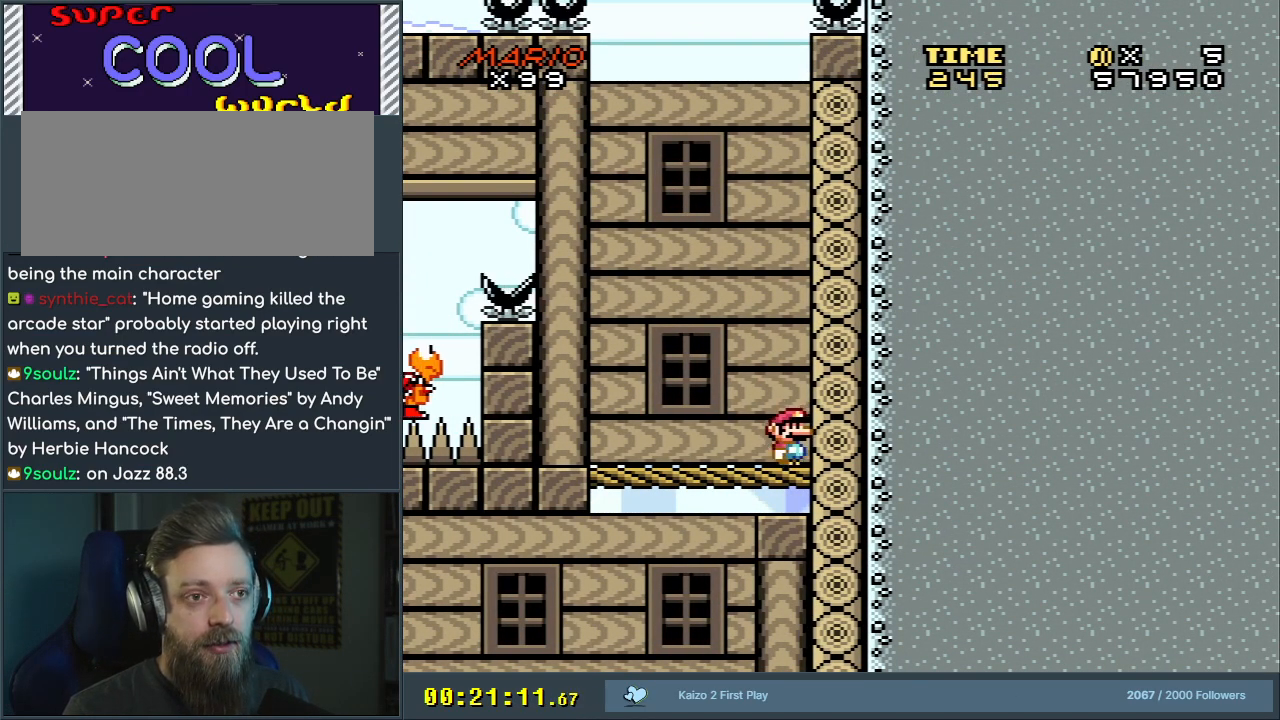
{"buttons": ["Y", "DPAD_LEFT"], "events": [[417, "Y", "down"], [450, "DPAD_LEFT", "down"]]}
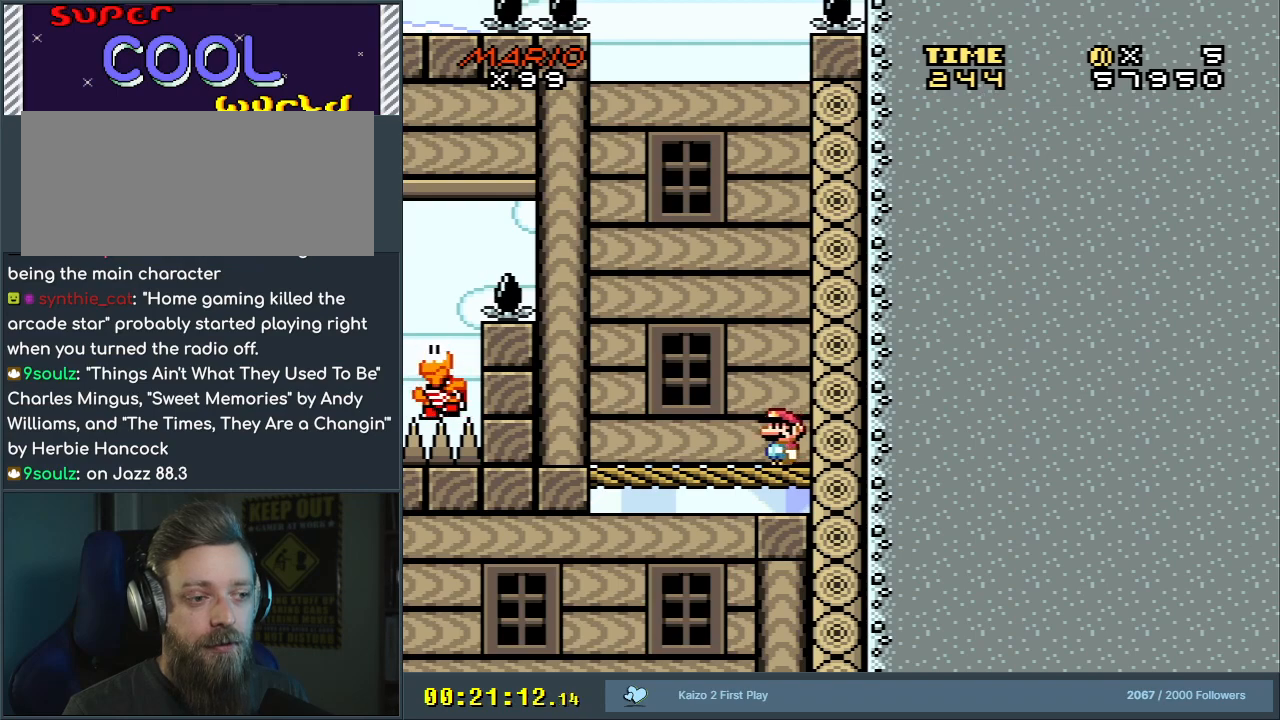
{"buttons": ["B", "Y", "DPAD_LEFT"], "events": [[233, "B", "down"]]}
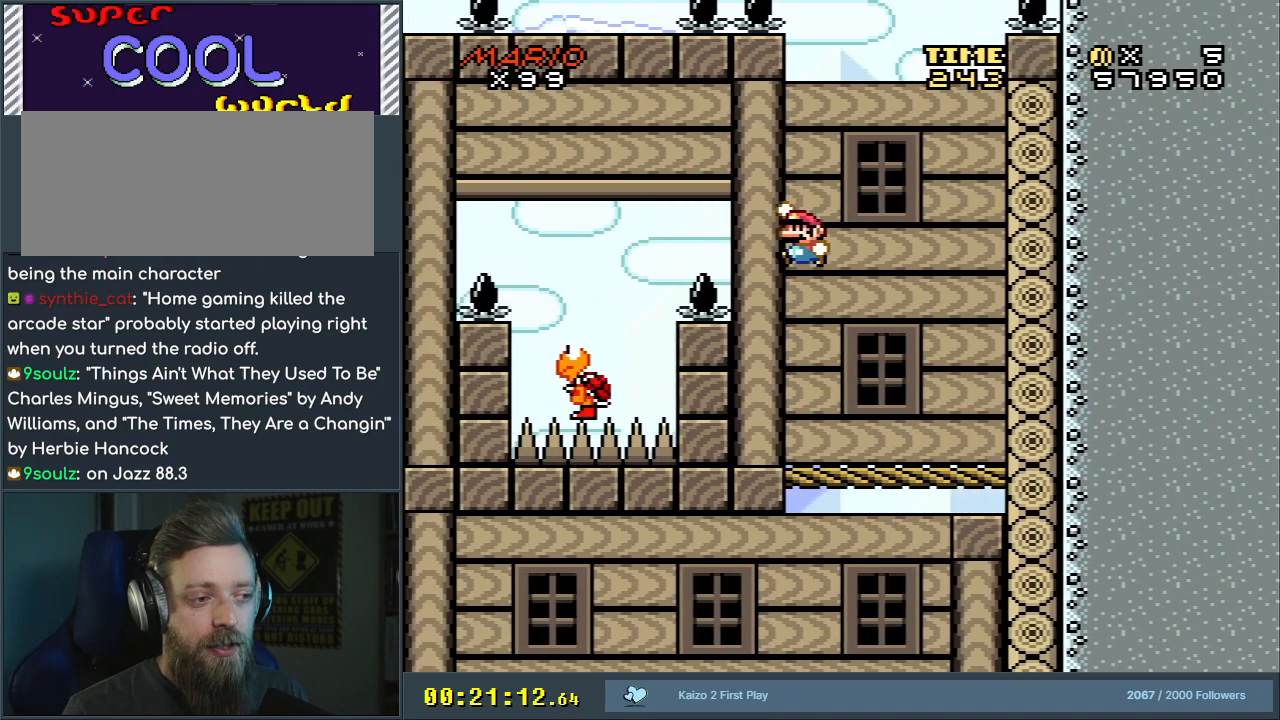
{"buttons": ["B", "Y"], "events": [[483, "DPAD_LEFT", "up"]]}
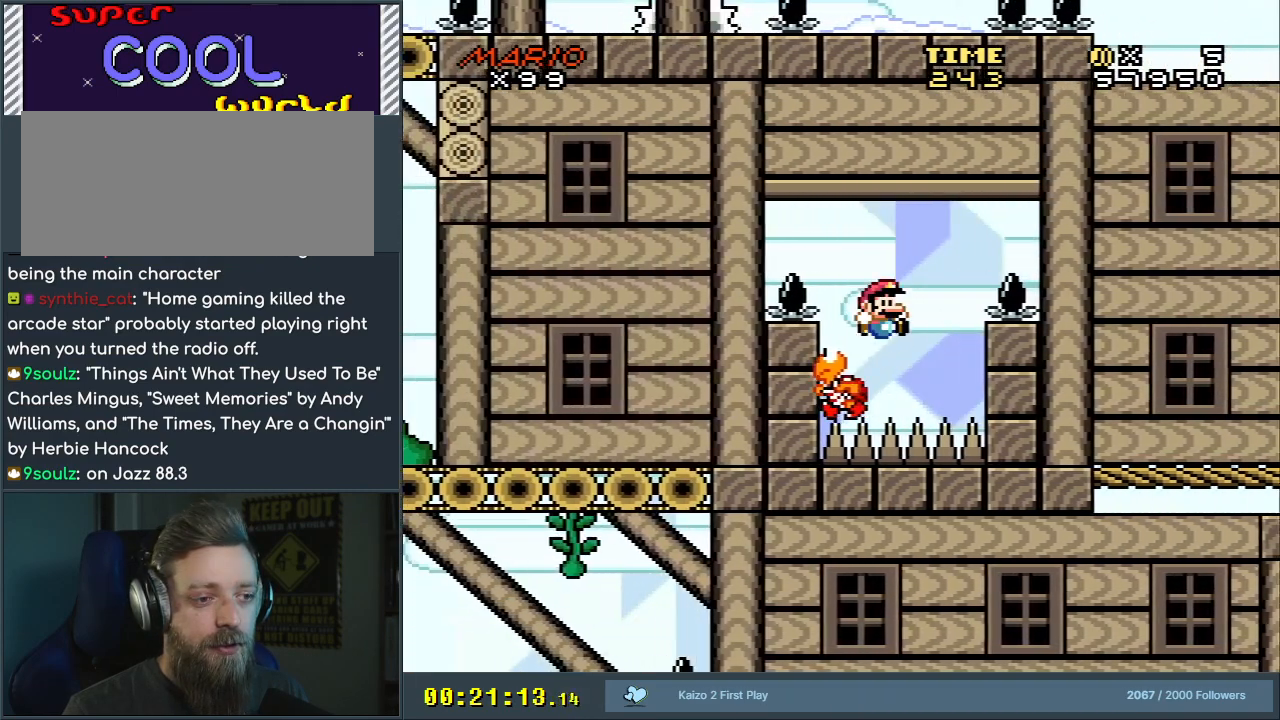
{"buttons": ["B", "Y", "DPAD_LEFT"], "events": [[33, "DPAD_RIGHT", "down"], [183, "DPAD_RIGHT", "up"], [217, "DPAD_LEFT", "down"]]}
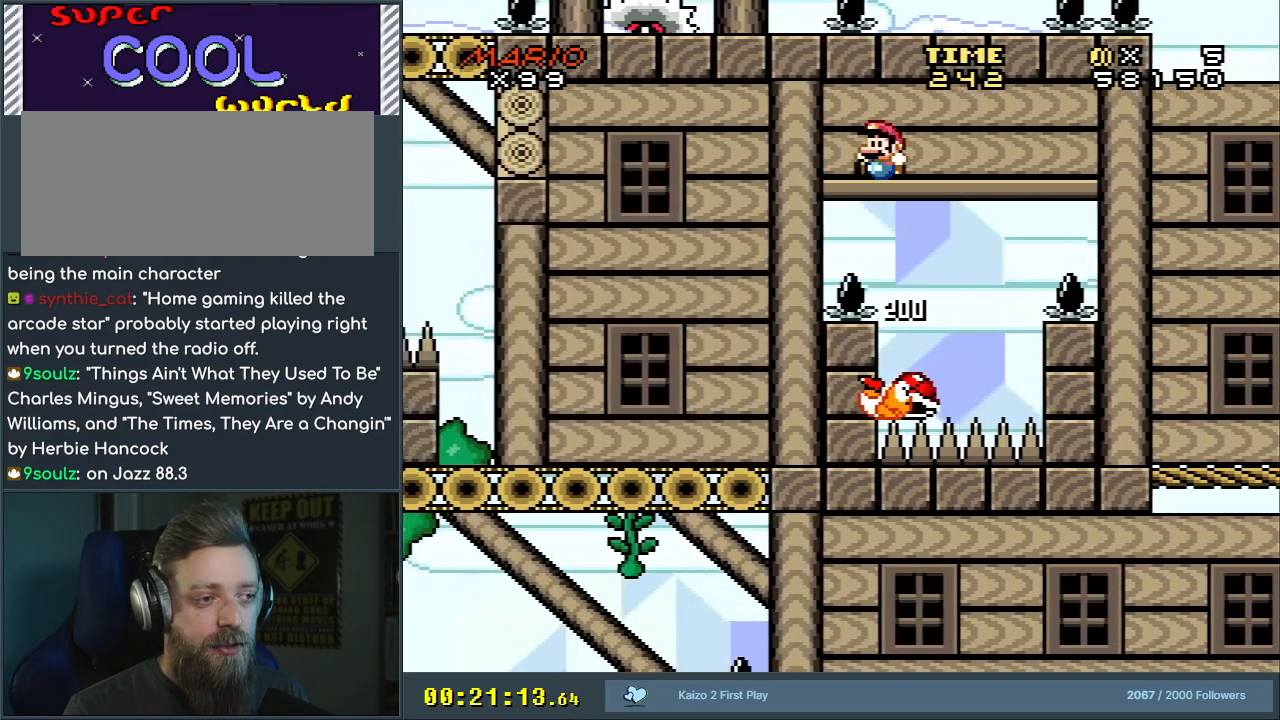
{"buttons": ["Y"], "events": [[183, "B", "up"], [200, "DPAD_LEFT", "up"], [300, "DPAD_LEFT", "down"], [483, "DPAD_LEFT", "up"]]}
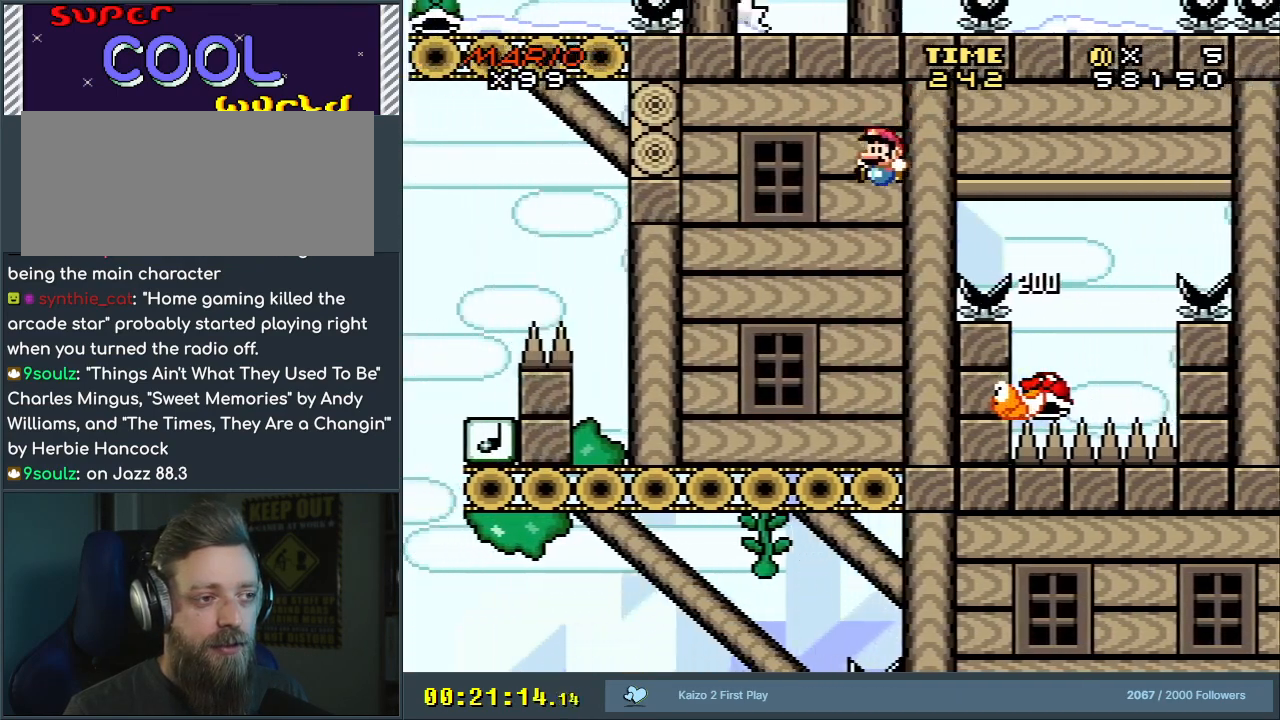
{"buttons": ["Y"], "events": []}
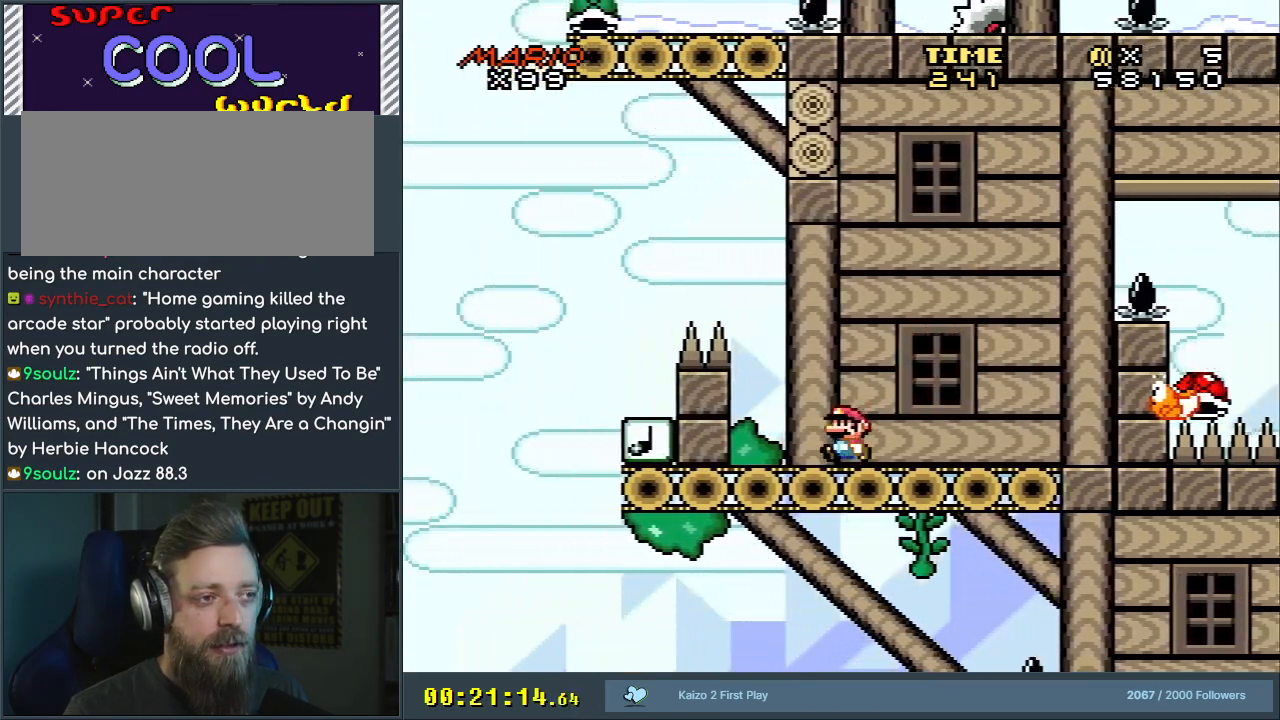
{"buttons": ["Y", "DPAD_LEFT"], "events": [[317, "DPAD_LEFT", "down"]]}